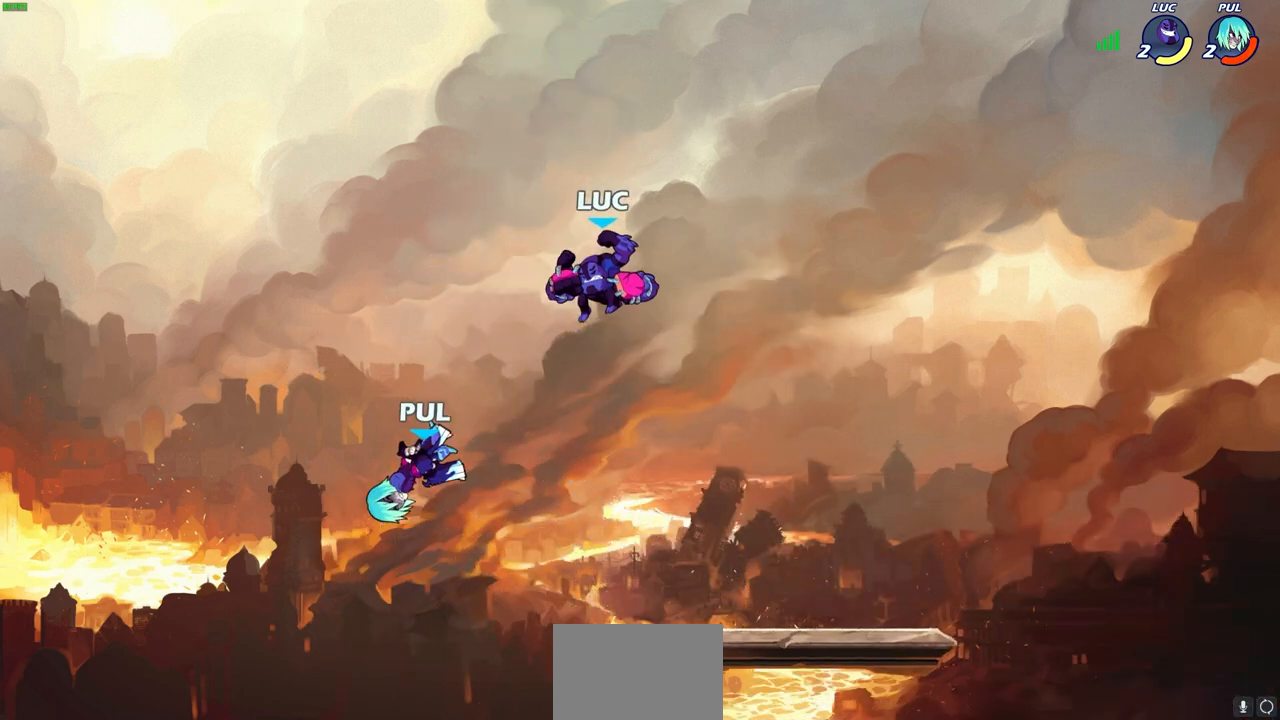
Gameplay with a controller (PlayStation layout); each line is a JSON object with the inputs held at the frame after it. "events" lists button and stick changes between this image and that frame as [ms after this image, input, new state], when the widget could be followed in between.
{"buttons": ["CIRCLE"], "left_stick": "down-left", "right_stick": "center", "events": []}
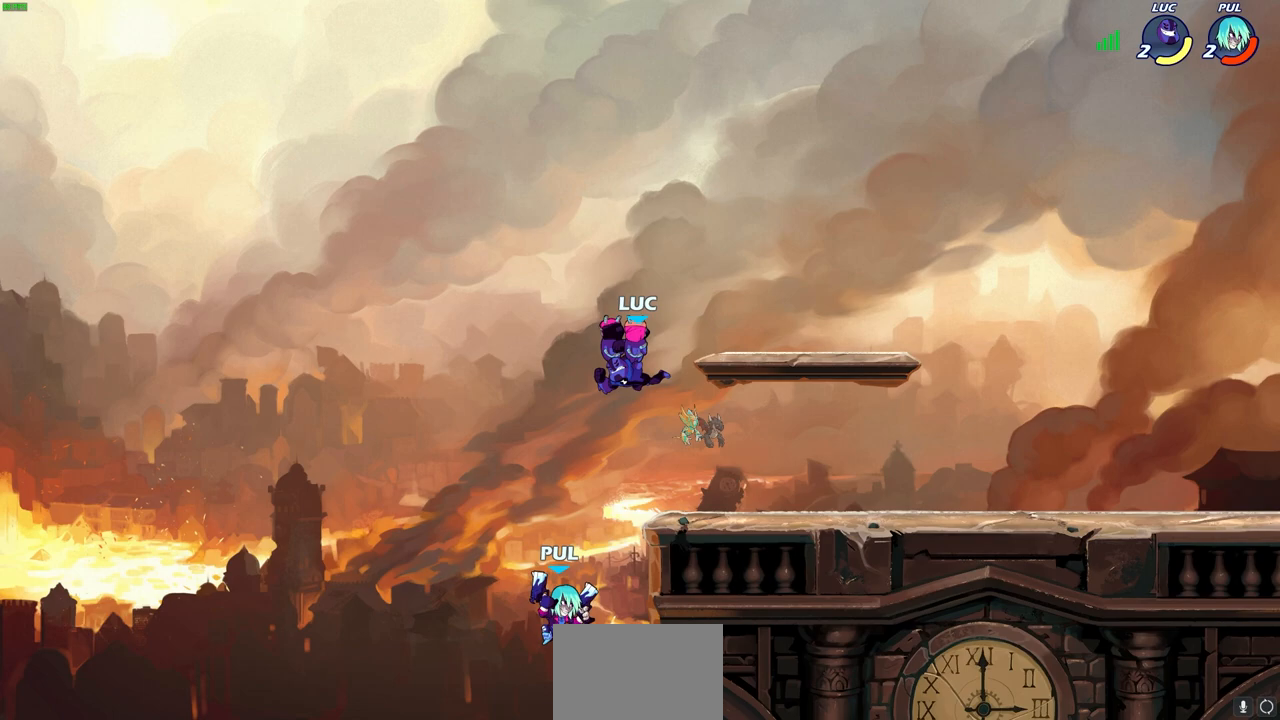
{"buttons": ["CIRCLE"], "left_stick": "down-left", "right_stick": "center", "events": [[50, "left_stick", "down"], [367, "left_stick", "down-left"]]}
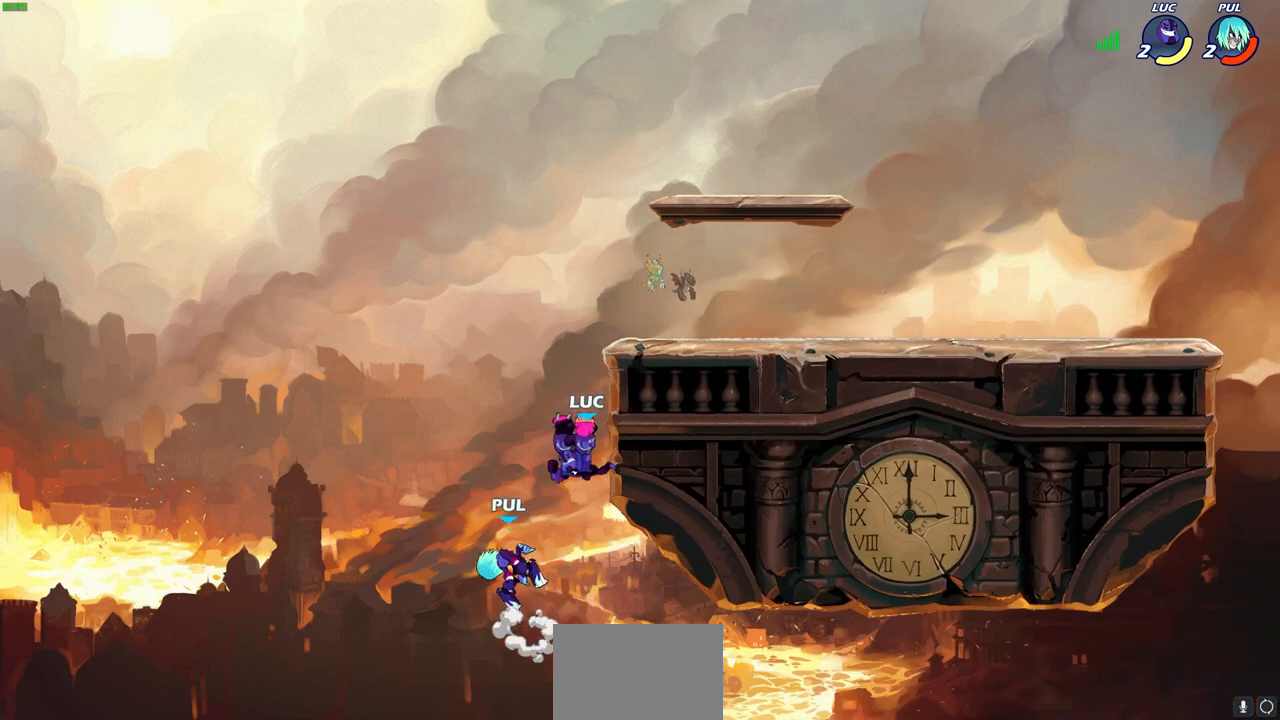
{"buttons": [], "left_stick": "center", "right_stick": "center", "events": [[200, "CIRCLE", "up"], [250, "left_stick", "left"], [367, "left_stick", "center"]]}
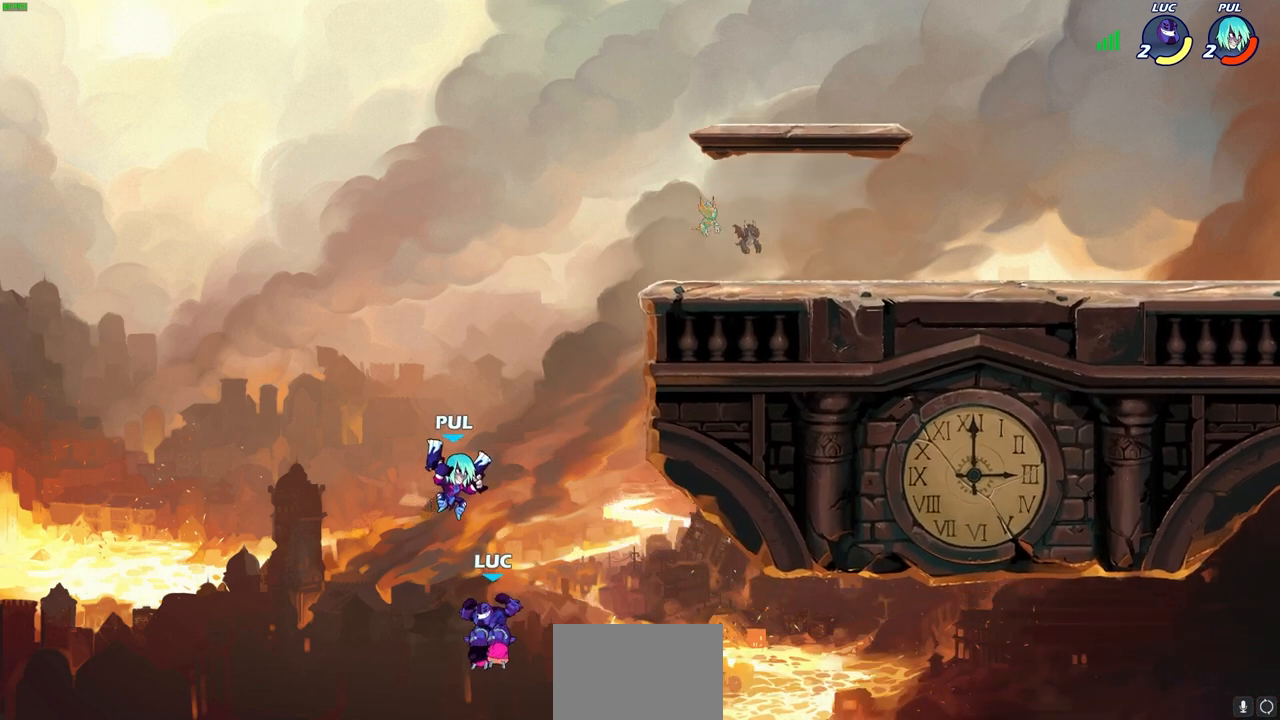
{"buttons": ["CROSS"], "left_stick": "up-right", "right_stick": "center", "events": [[100, "CROSS", "down"], [233, "left_stick", "up"], [267, "CROSS", "up"], [350, "CROSS", "down"], [467, "left_stick", "up-right"]]}
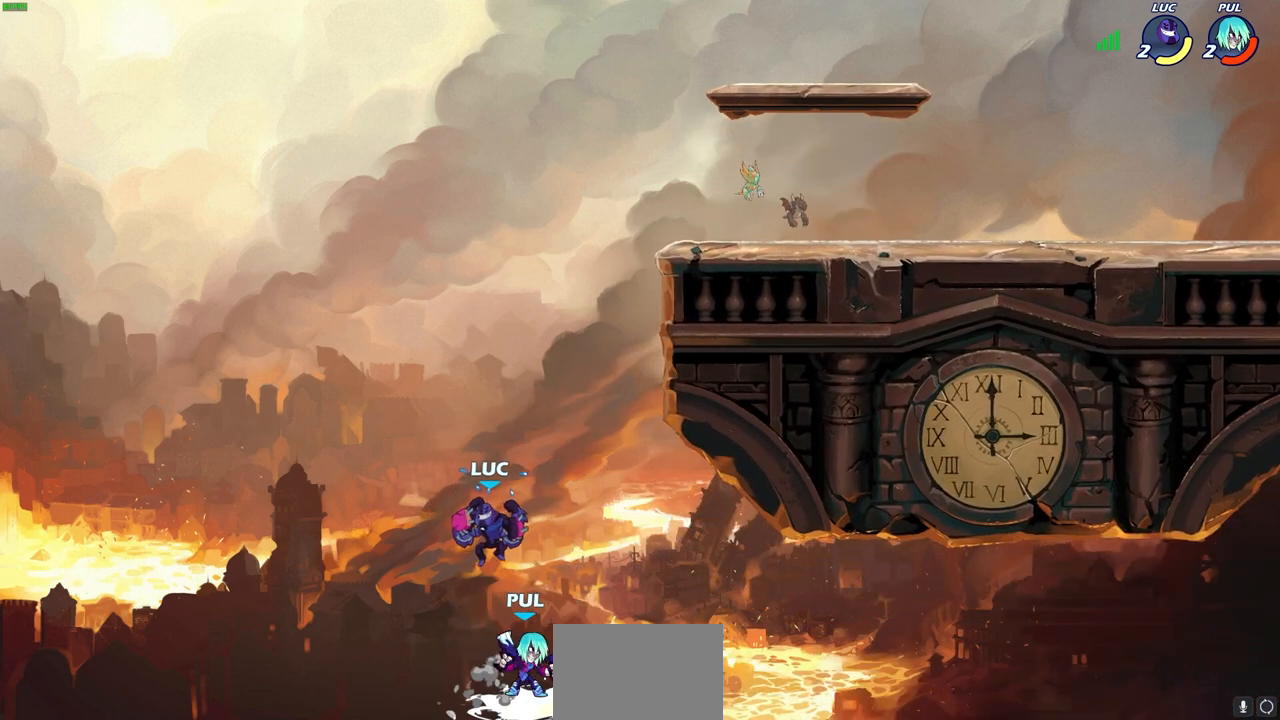
{"buttons": ["R2"], "left_stick": "up-right", "right_stick": "center", "events": [[150, "CROSS", "up"], [233, "R2", "down"]]}
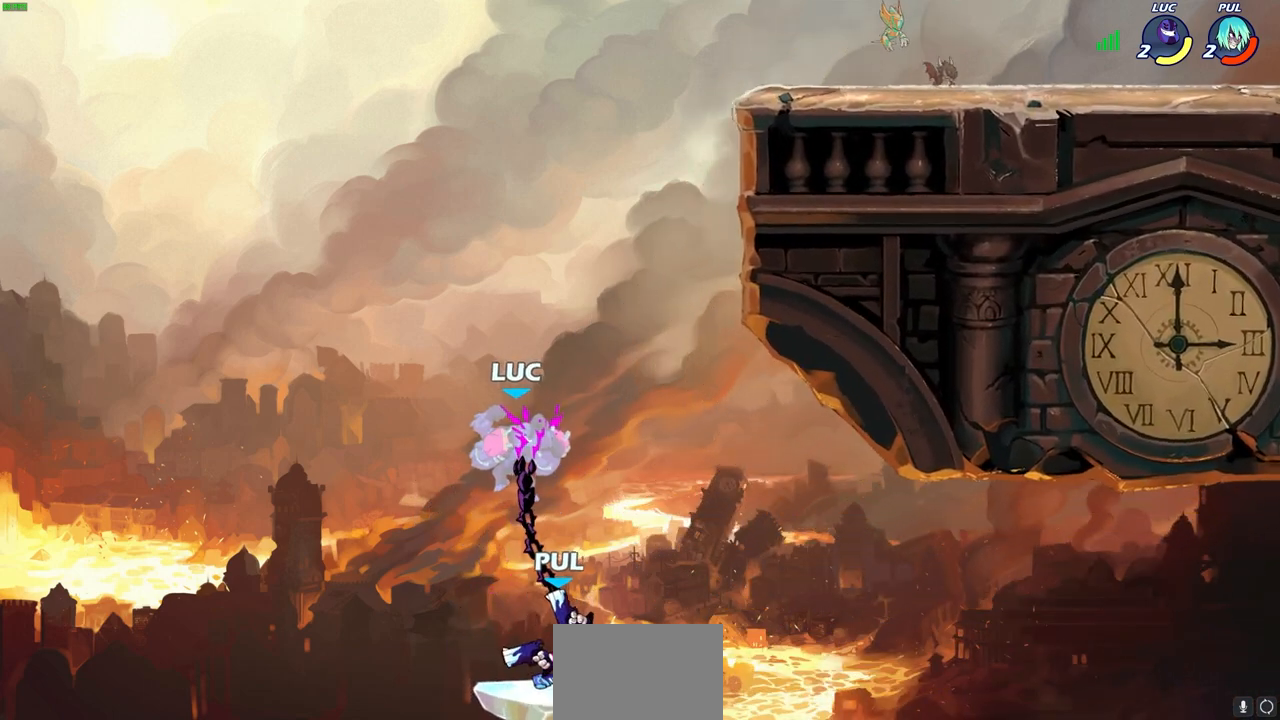
{"buttons": [], "left_stick": "up", "right_stick": "center", "events": [[50, "R2", "up"], [67, "left_stick", "center"], [300, "left_stick", "up-left"], [400, "left_stick", "up"]]}
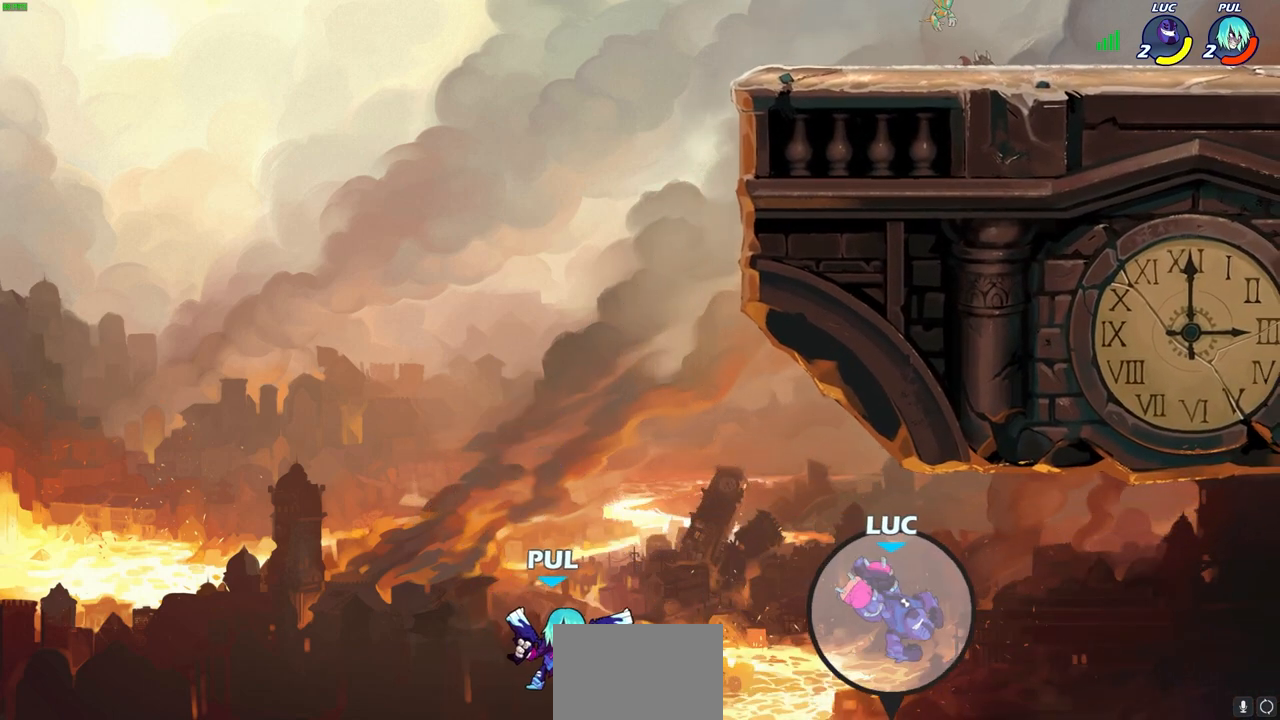
{"buttons": ["R2"], "left_stick": "up", "right_stick": "center", "events": [[50, "R2", "down"], [167, "R2", "up"], [233, "R2", "down"]]}
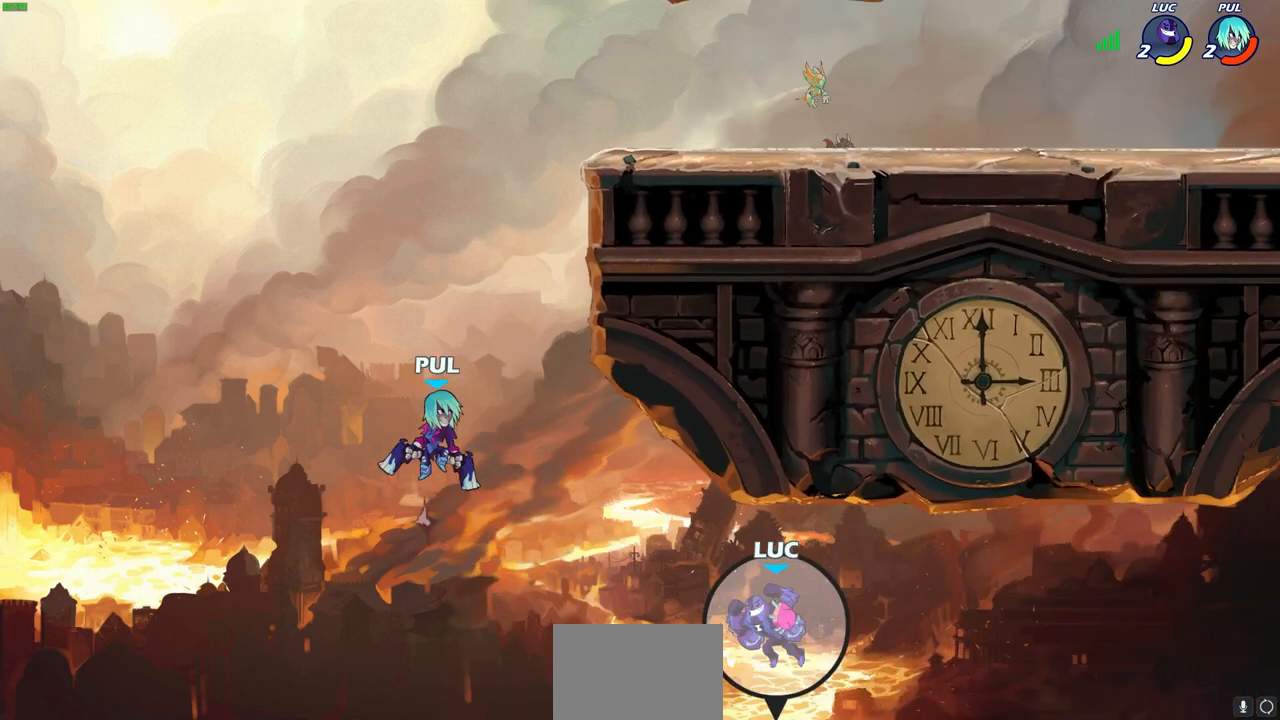
{"buttons": [], "left_stick": "up-left", "right_stick": "center", "events": [[150, "left_stick", "up-left"], [167, "R2", "up"]]}
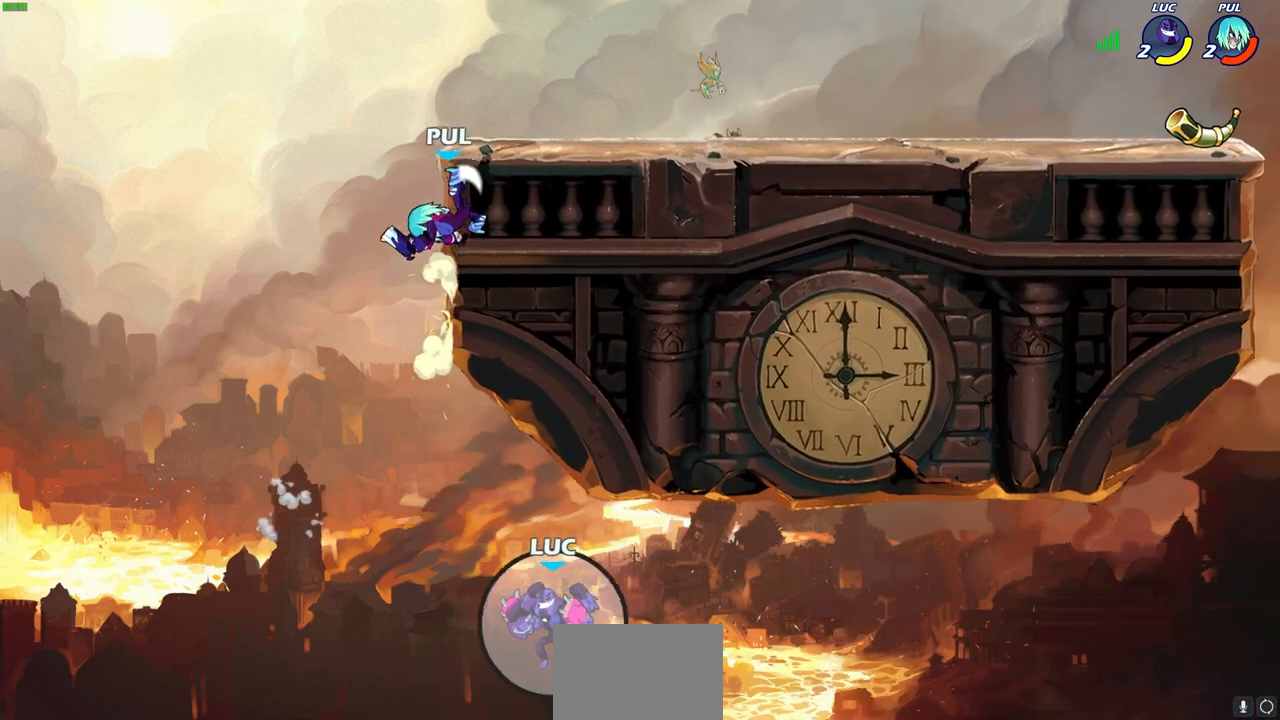
{"buttons": [], "left_stick": "up-left", "right_stick": "center", "events": []}
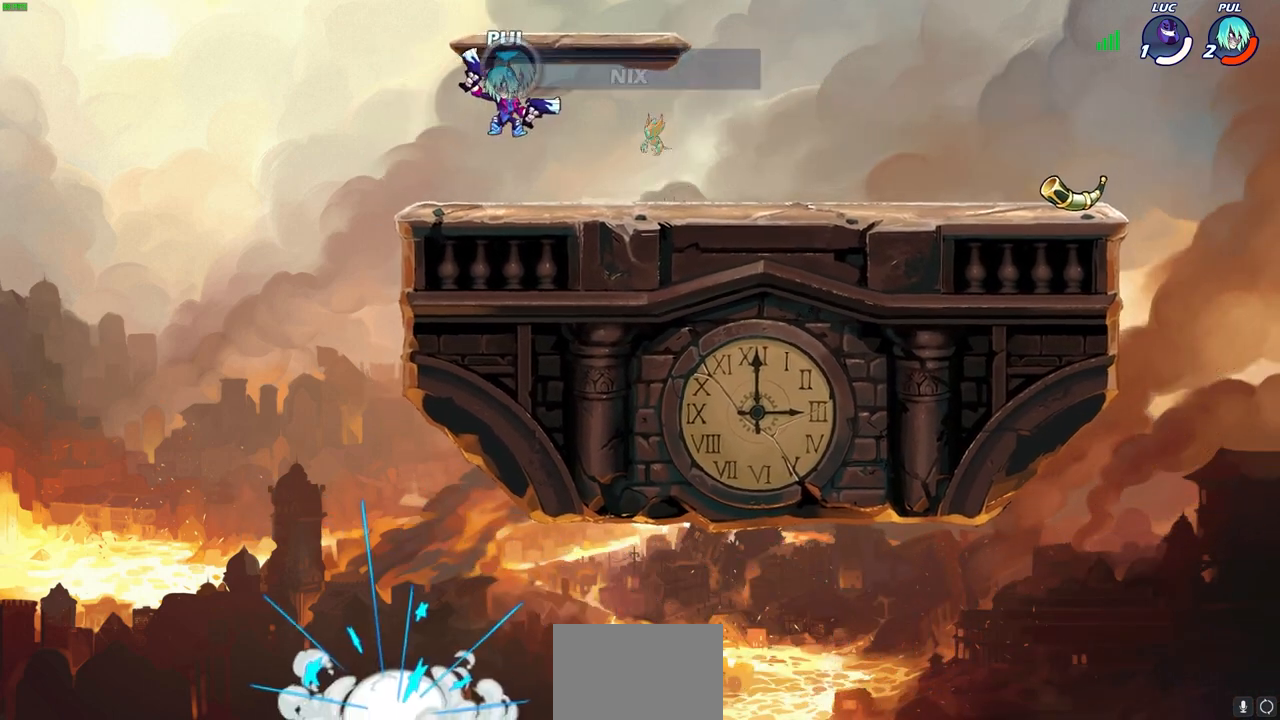
{"buttons": [], "left_stick": "center", "right_stick": "center", "events": [[200, "left_stick", "center"]]}
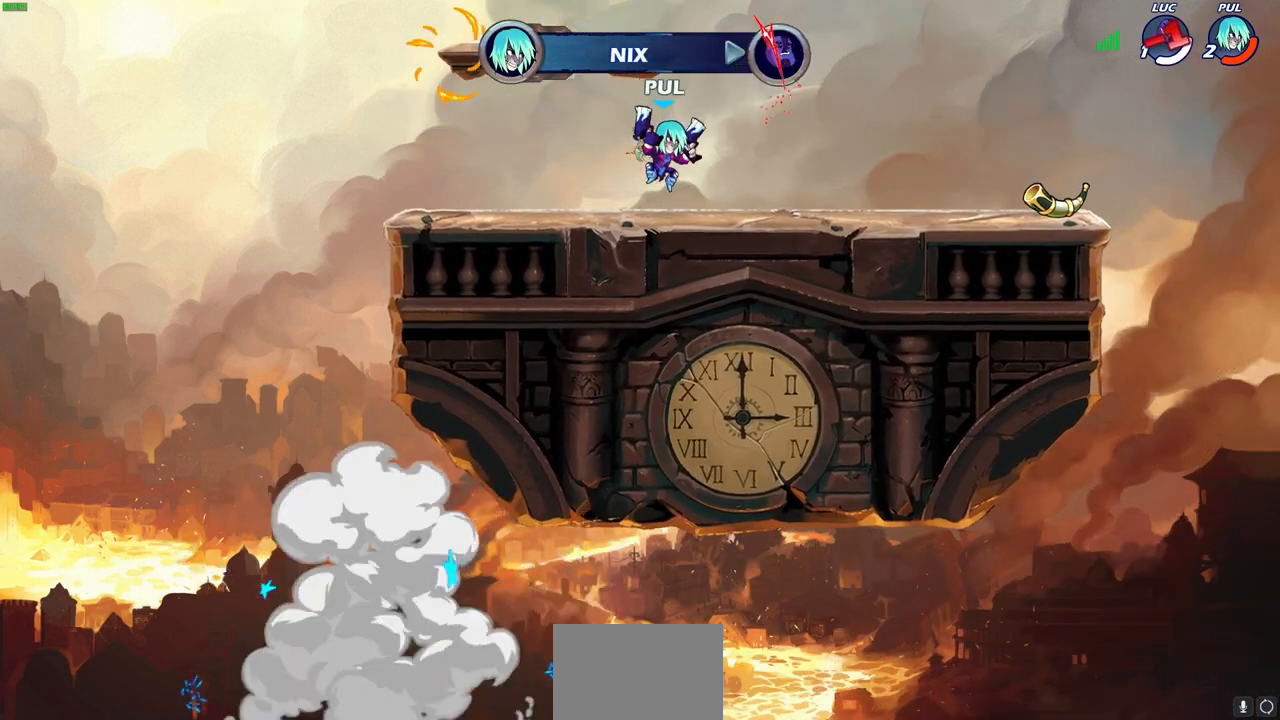
{"buttons": [], "left_stick": "center", "right_stick": "center", "events": []}
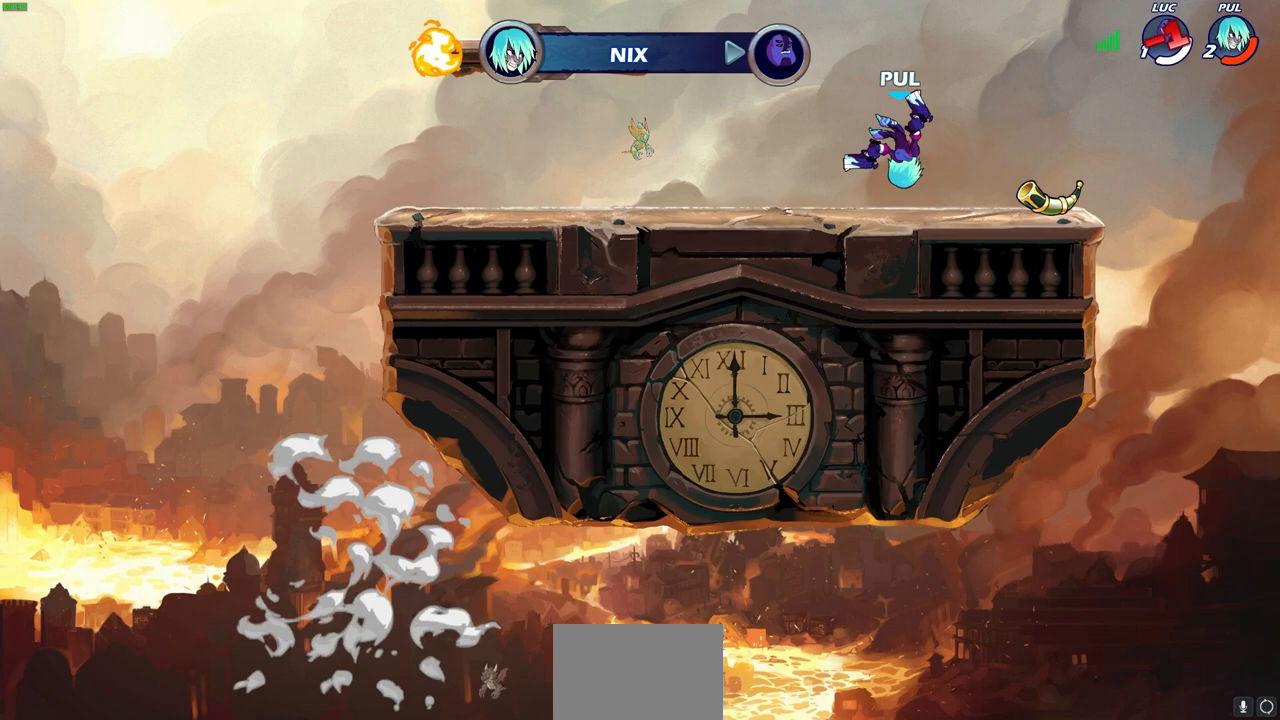
{"buttons": [], "left_stick": "center", "right_stick": "center", "events": []}
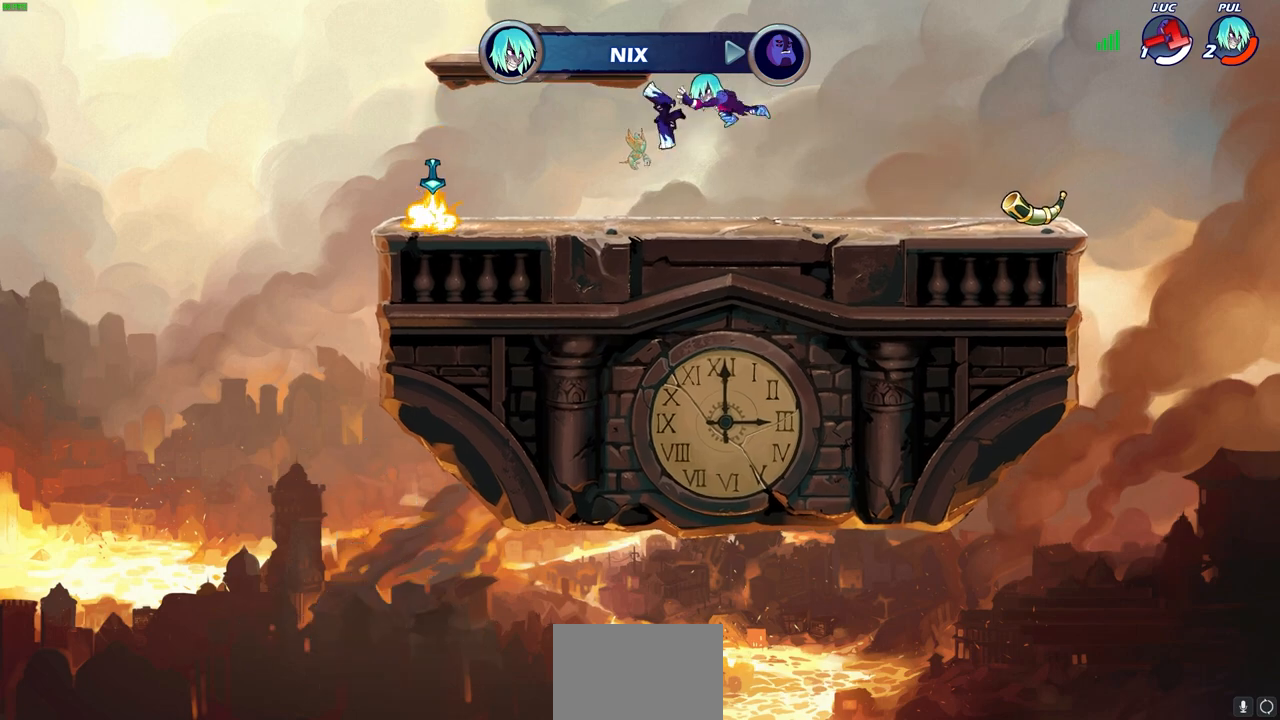
{"buttons": [], "left_stick": "center", "right_stick": "center", "events": []}
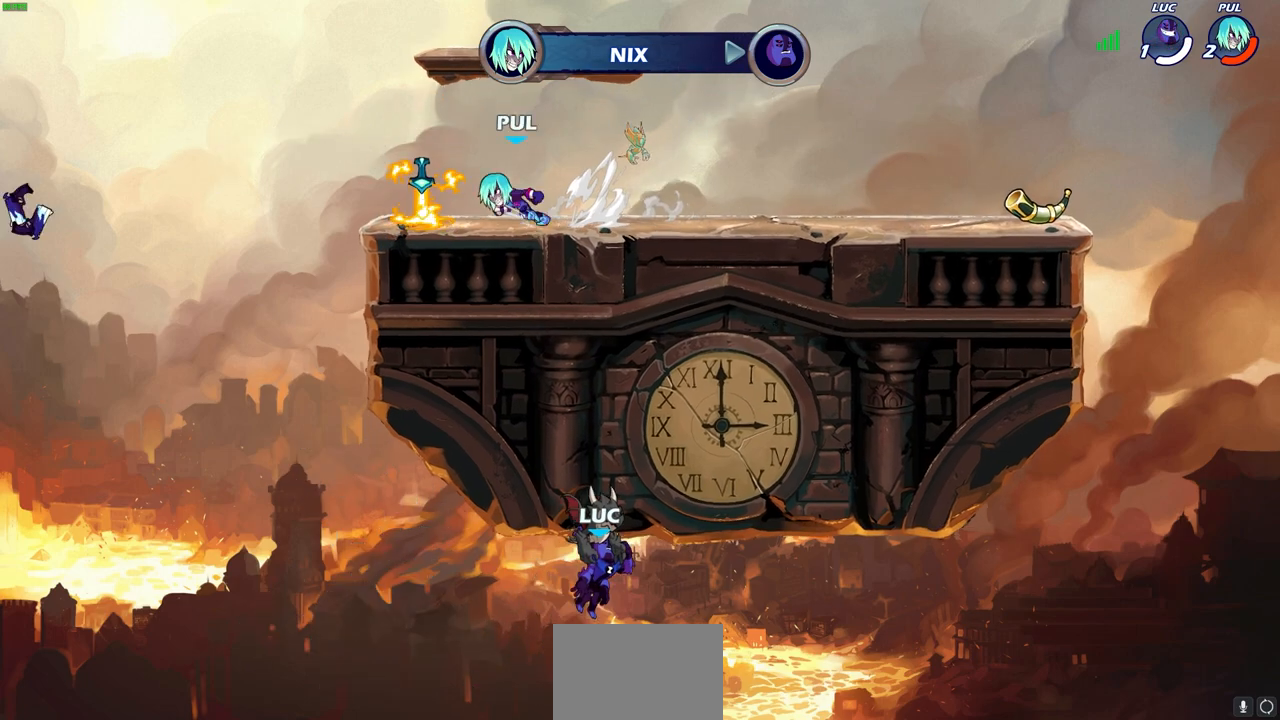
{"buttons": [], "left_stick": "center", "right_stick": "center", "events": []}
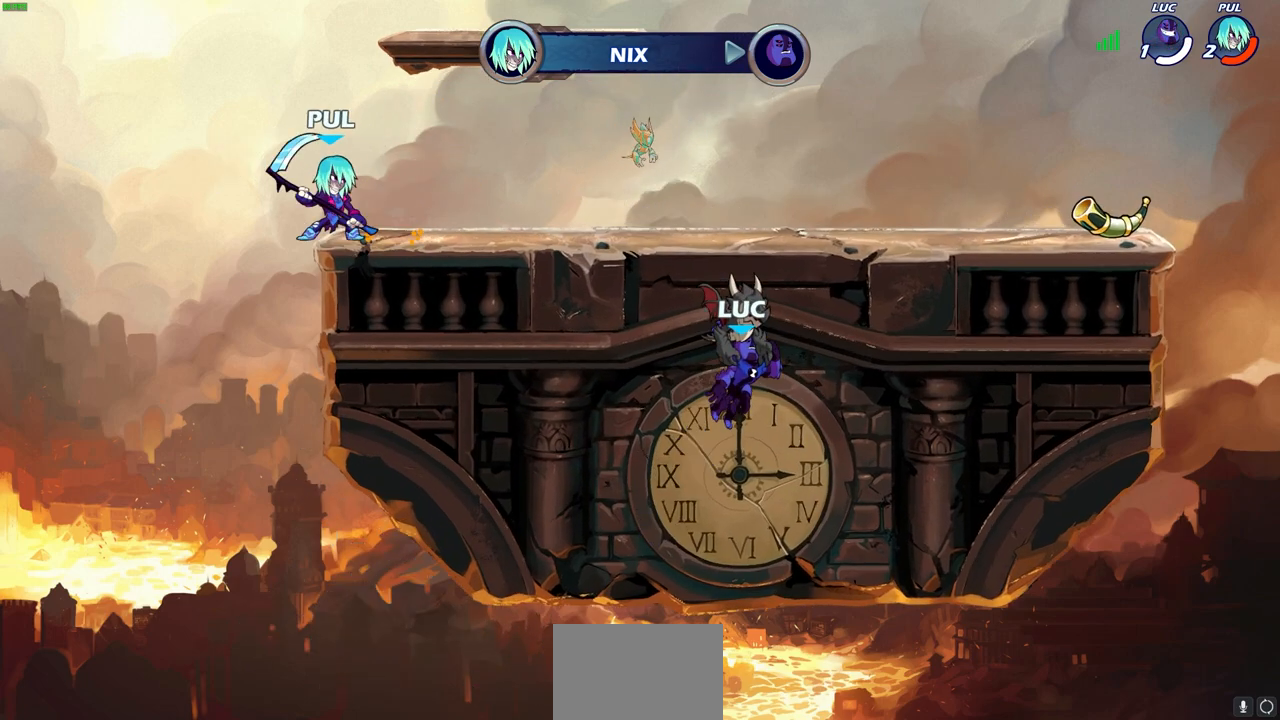
{"buttons": [], "left_stick": "center", "right_stick": "center", "events": []}
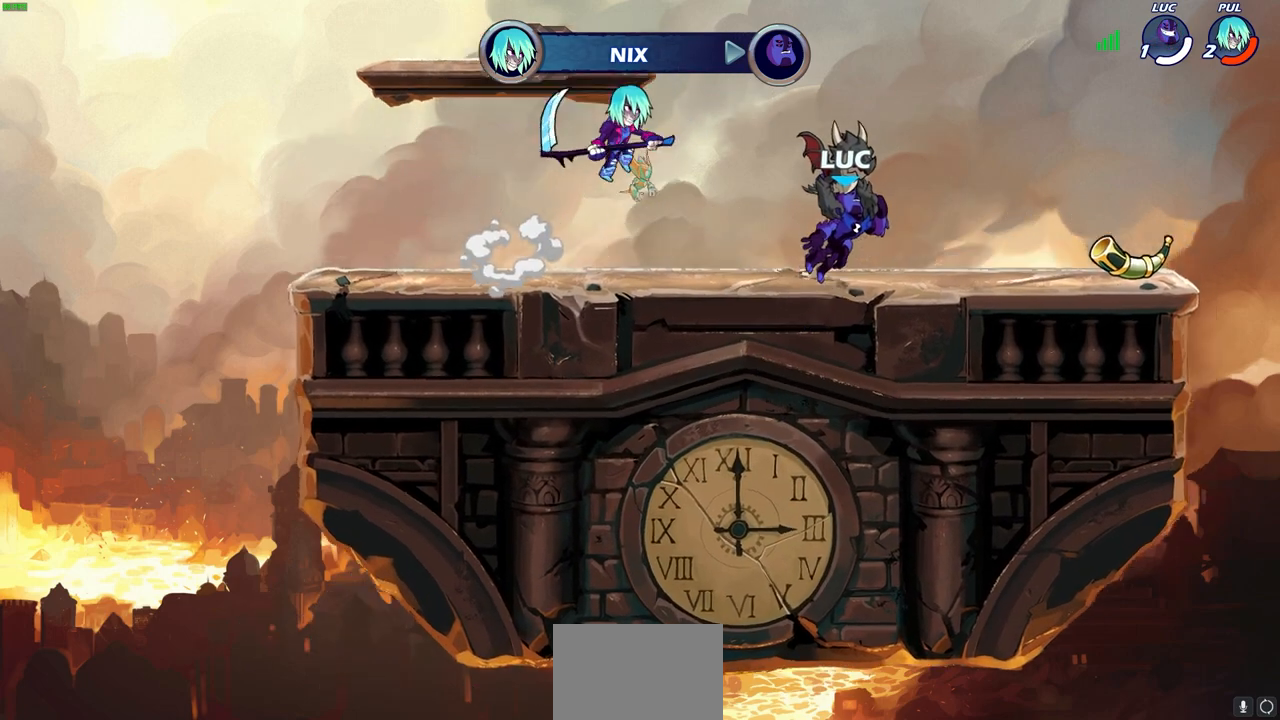
{"buttons": [], "left_stick": "center", "right_stick": "center", "events": []}
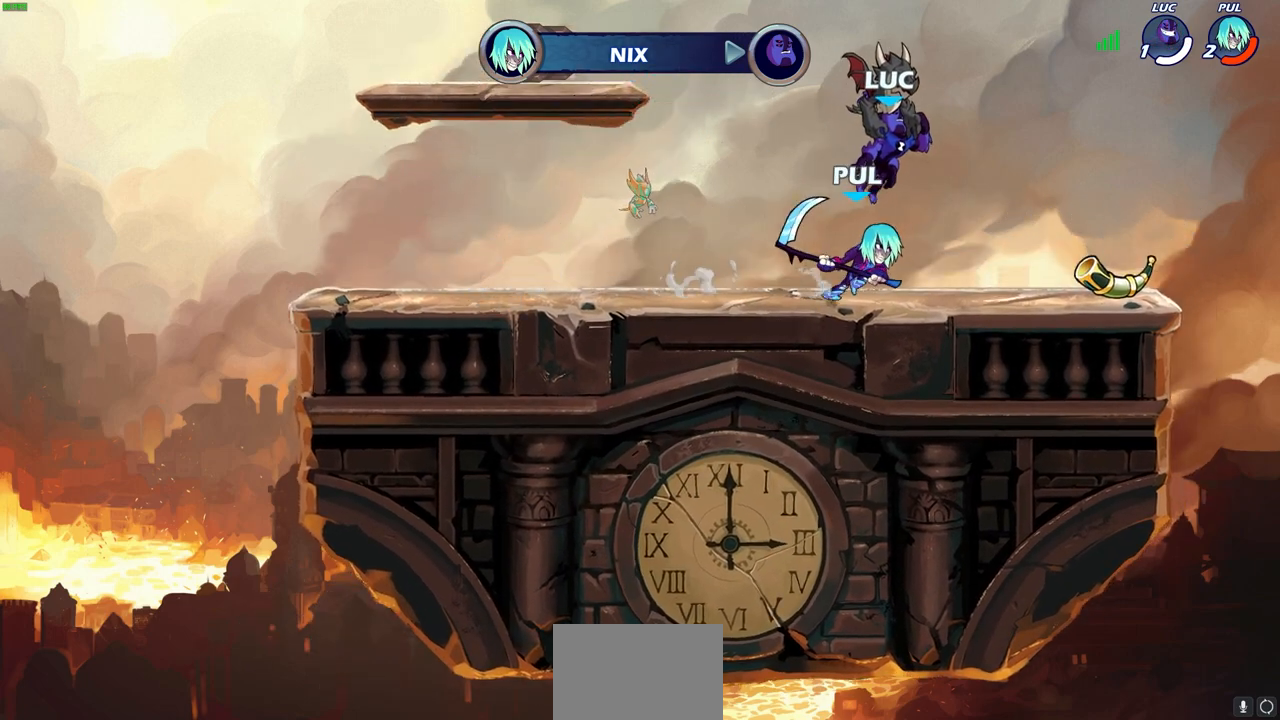
{"buttons": [], "left_stick": "center", "right_stick": "center", "events": []}
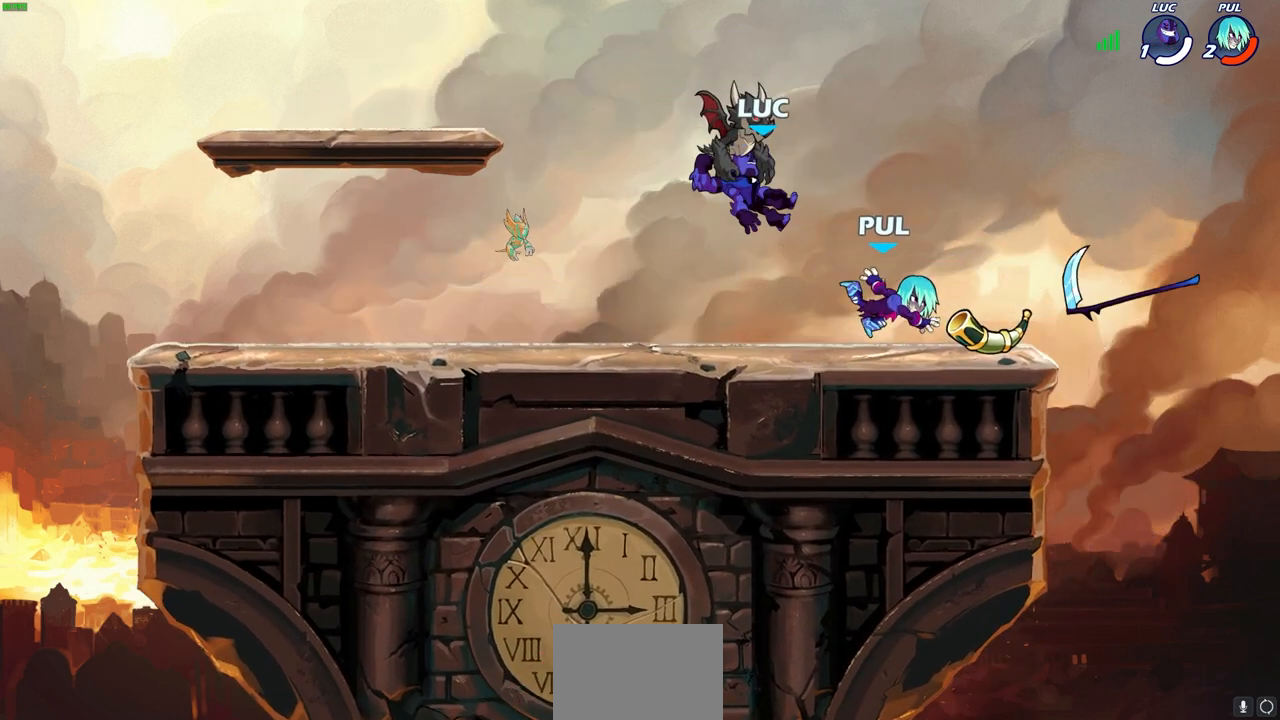
{"buttons": [], "left_stick": "center", "right_stick": "center", "events": []}
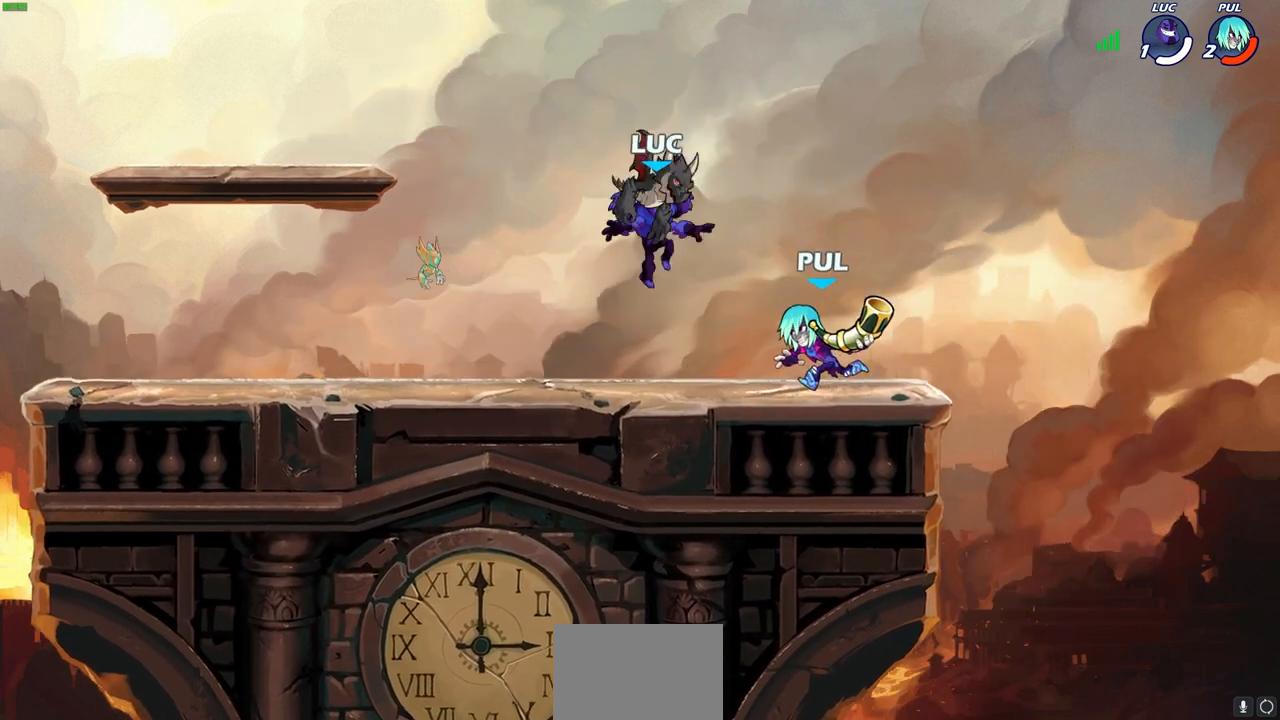
{"buttons": ["SQUARE"], "left_stick": "left", "right_stick": "center", "events": [[250, "left_stick", "left"], [367, "R2", "down"], [417, "SQUARE", "down"], [500, "R2", "up"]]}
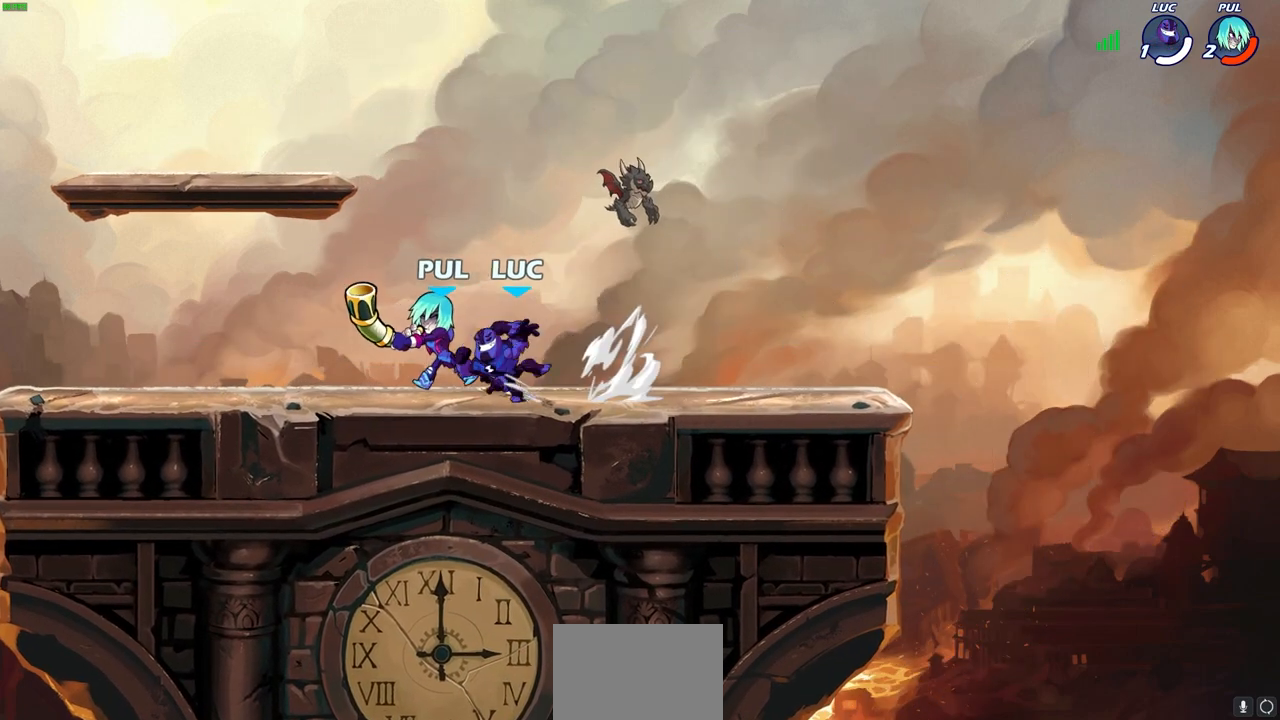
{"buttons": [], "left_stick": "center", "right_stick": "center", "events": [[50, "SQUARE", "up"], [67, "left_stick", "center"], [317, "left_stick", "left"], [383, "left_stick", "center"]]}
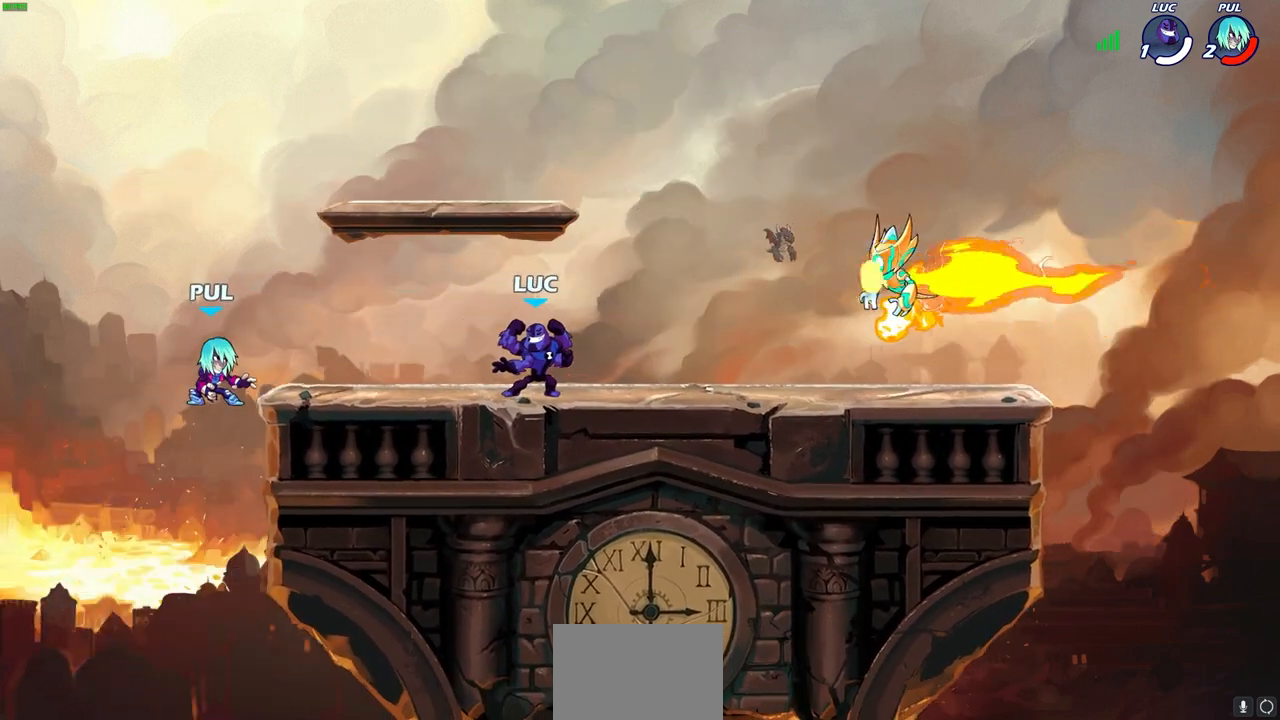
{"buttons": [], "left_stick": "right", "right_stick": "center", "events": [[333, "R1", "down"], [333, "left_stick", "right"], [417, "R1", "up"]]}
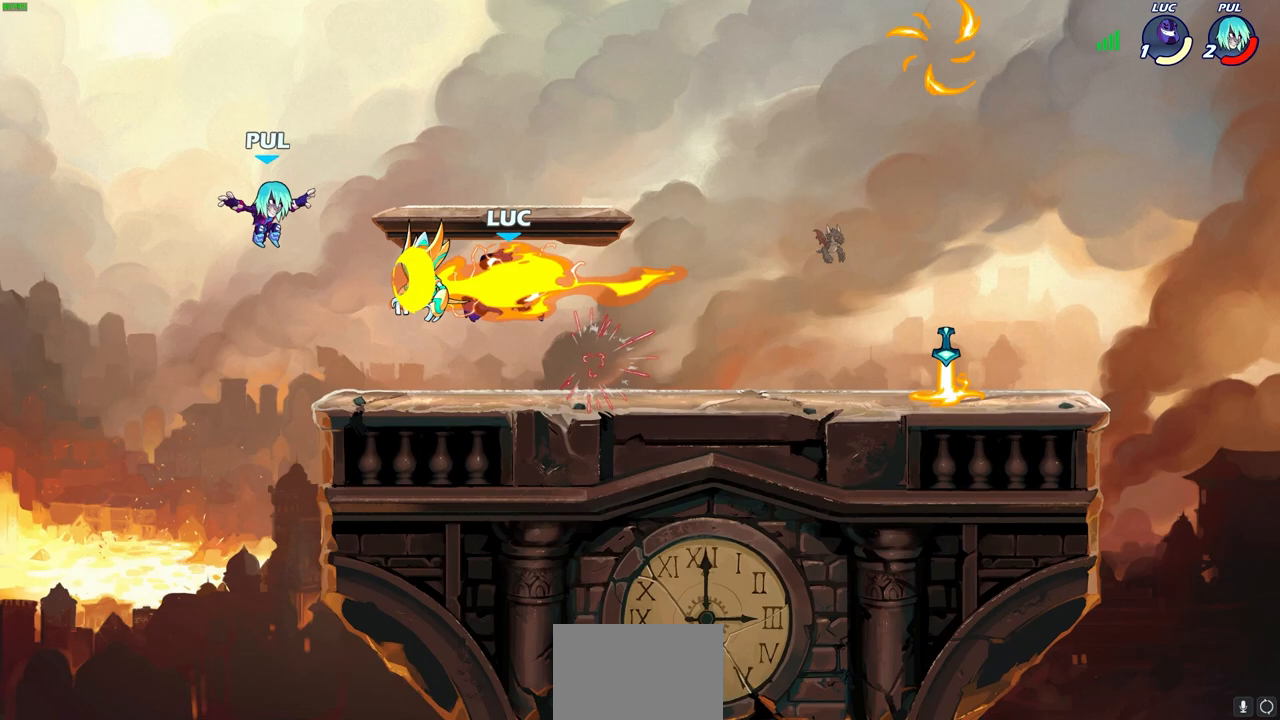
{"buttons": [], "left_stick": "right", "right_stick": "center", "events": [[233, "R2", "down"], [467, "R2", "up"]]}
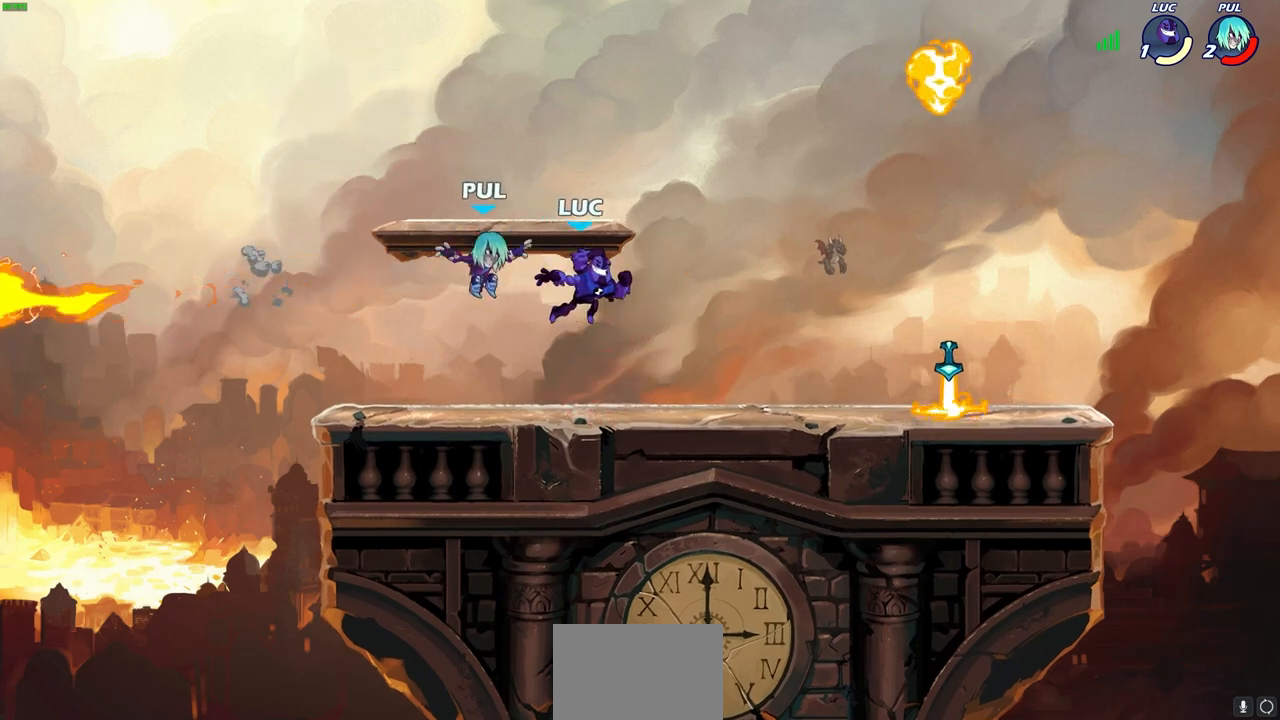
{"buttons": [], "left_stick": "center", "right_stick": "center", "events": [[50, "left_stick", "center"], [167, "SQUARE", "down"], [233, "SQUARE", "up"], [367, "SQUARE", "down"], [450, "SQUARE", "up"]]}
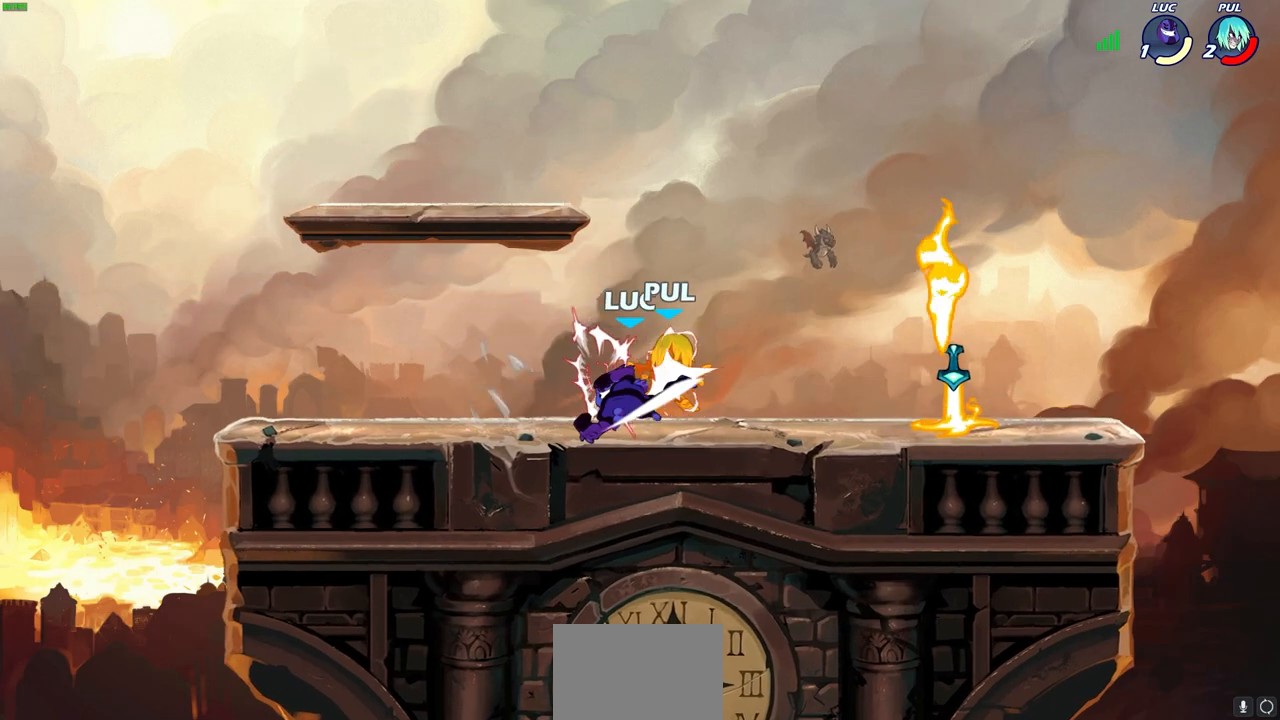
{"buttons": [], "left_stick": "right", "right_stick": "center", "events": [[33, "SQUARE", "down"], [150, "SQUARE", "up"], [150, "left_stick", "right"]]}
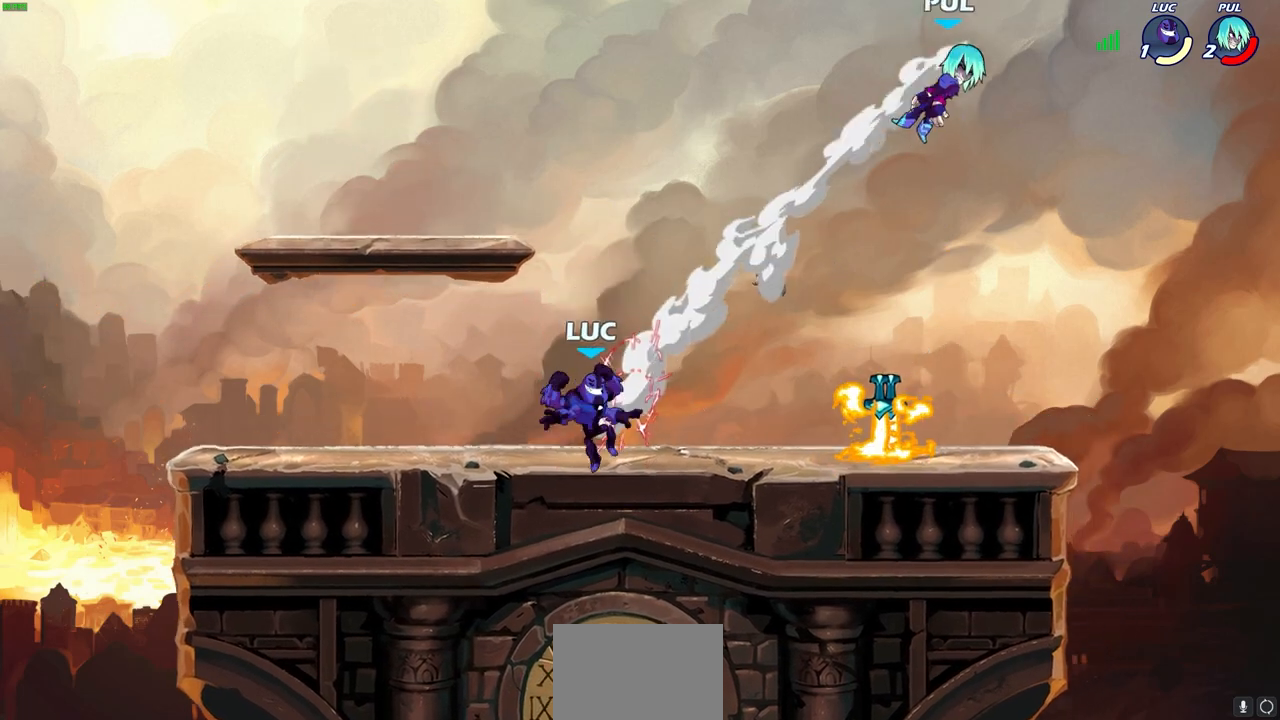
{"buttons": [], "left_stick": "up-left", "right_stick": "center", "events": [[83, "R2", "down"], [217, "R2", "up"], [300, "left_stick", "up-left"], [400, "R1", "down"], [500, "R1", "up"]]}
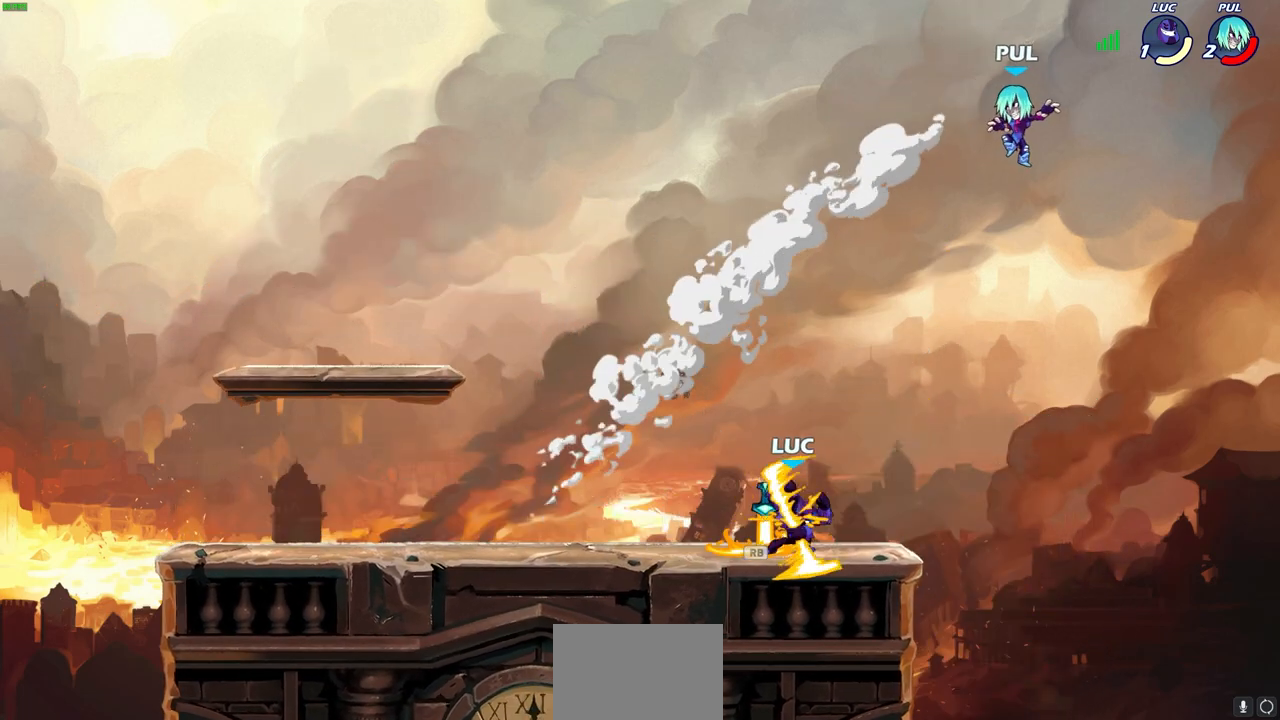
{"buttons": [], "left_stick": "center", "right_stick": "center", "events": [[267, "CIRCLE", "down"], [267, "left_stick", "center"], [333, "CIRCLE", "up"]]}
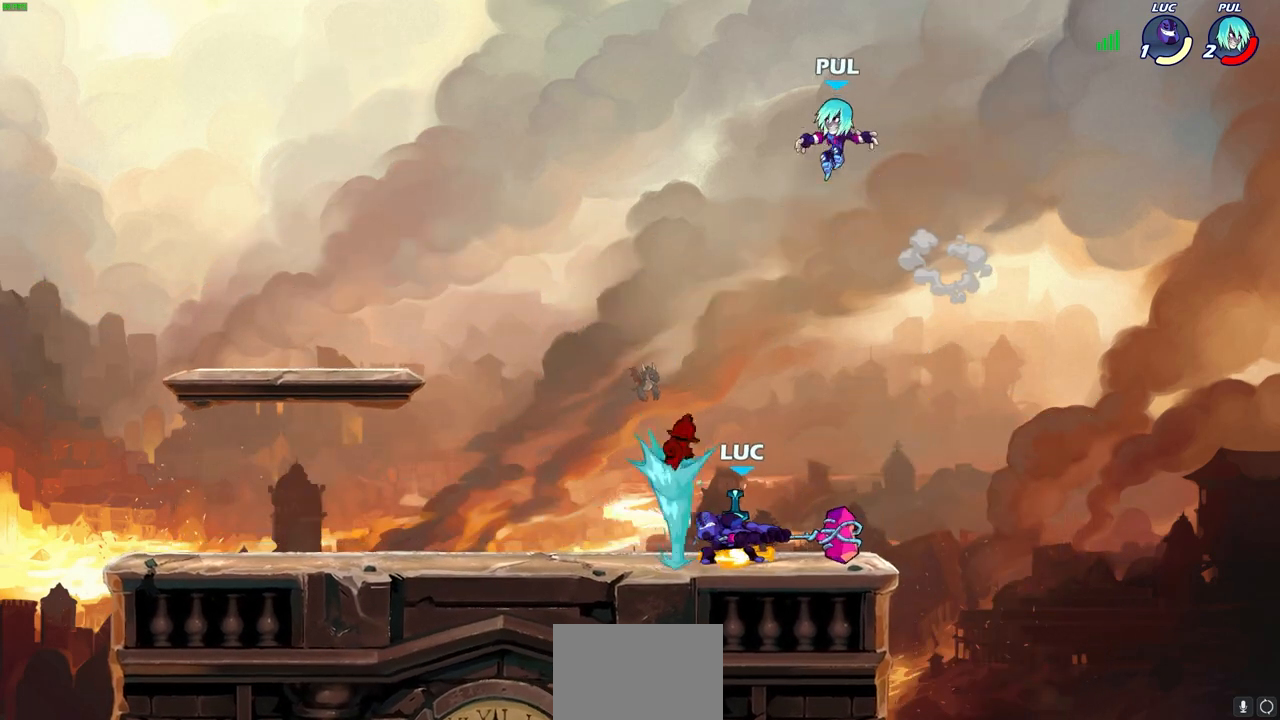
{"buttons": [], "left_stick": "center", "right_stick": "center", "events": []}
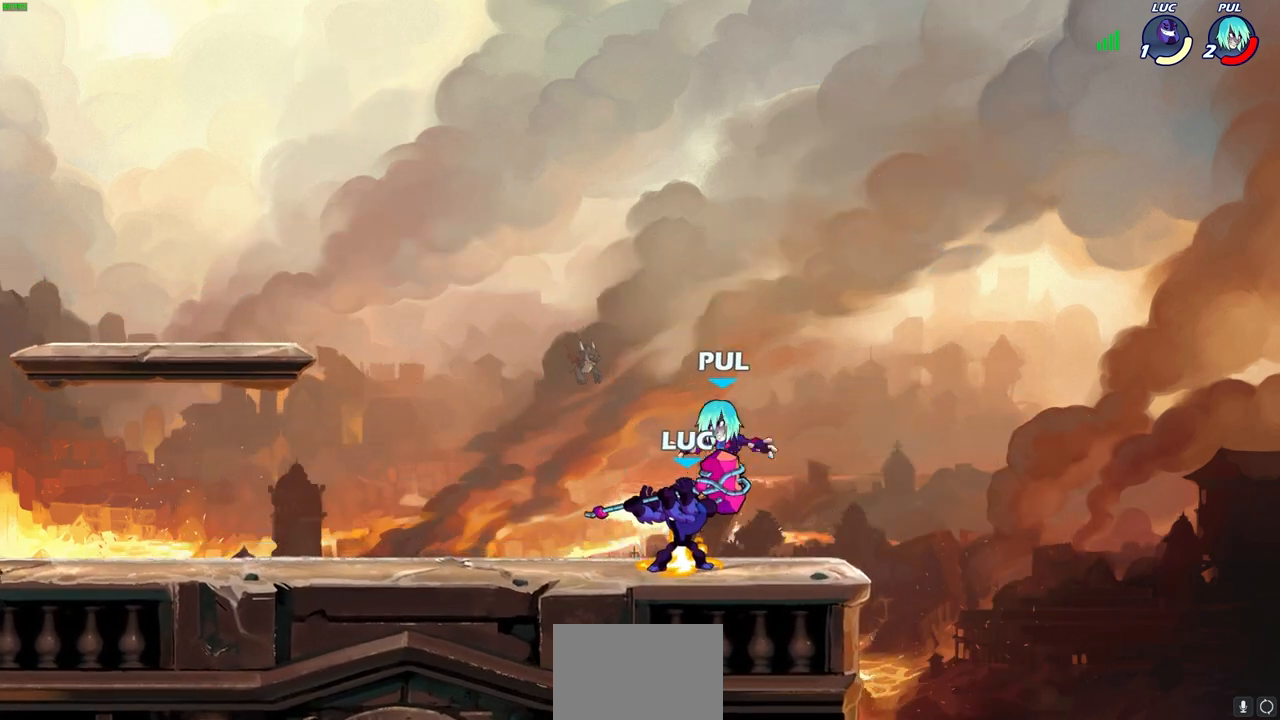
{"buttons": ["SQUARE"], "left_stick": "center", "right_stick": "center", "events": [[83, "SQUARE", "down"], [167, "SQUARE", "up"], [250, "SQUARE", "down"], [350, "SQUARE", "up"], [467, "SQUARE", "down"]]}
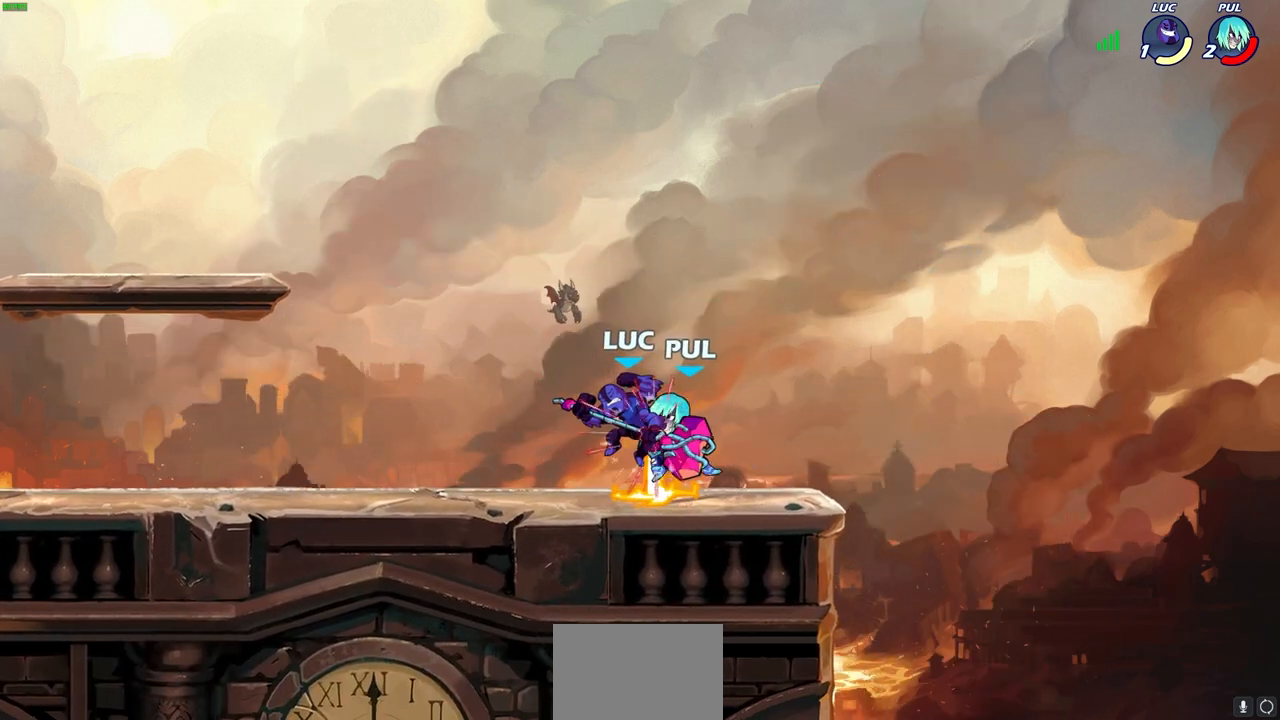
{"buttons": [], "left_stick": "left", "right_stick": "center", "events": [[67, "SQUARE", "up"], [333, "left_stick", "left"]]}
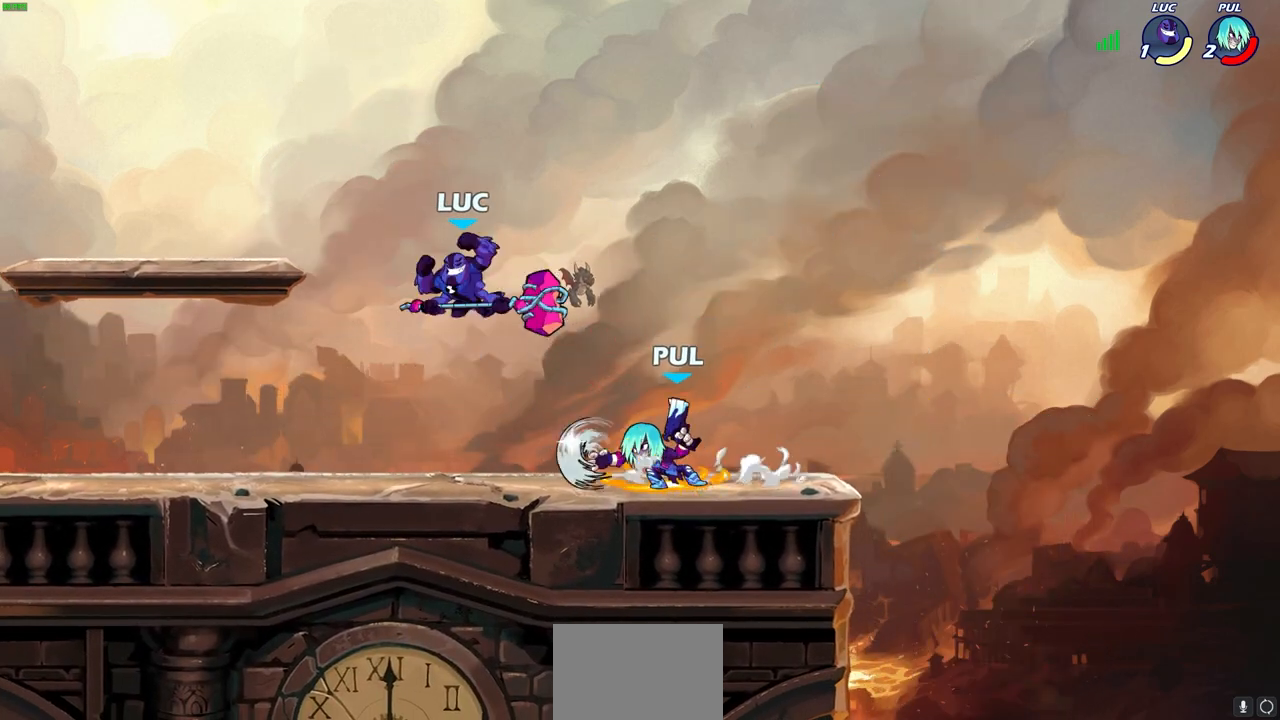
{"buttons": [], "left_stick": "center", "right_stick": "center", "events": [[33, "left_stick", "right"], [67, "SQUARE", "down"], [100, "left_stick", "center"], [133, "SQUARE", "up"]]}